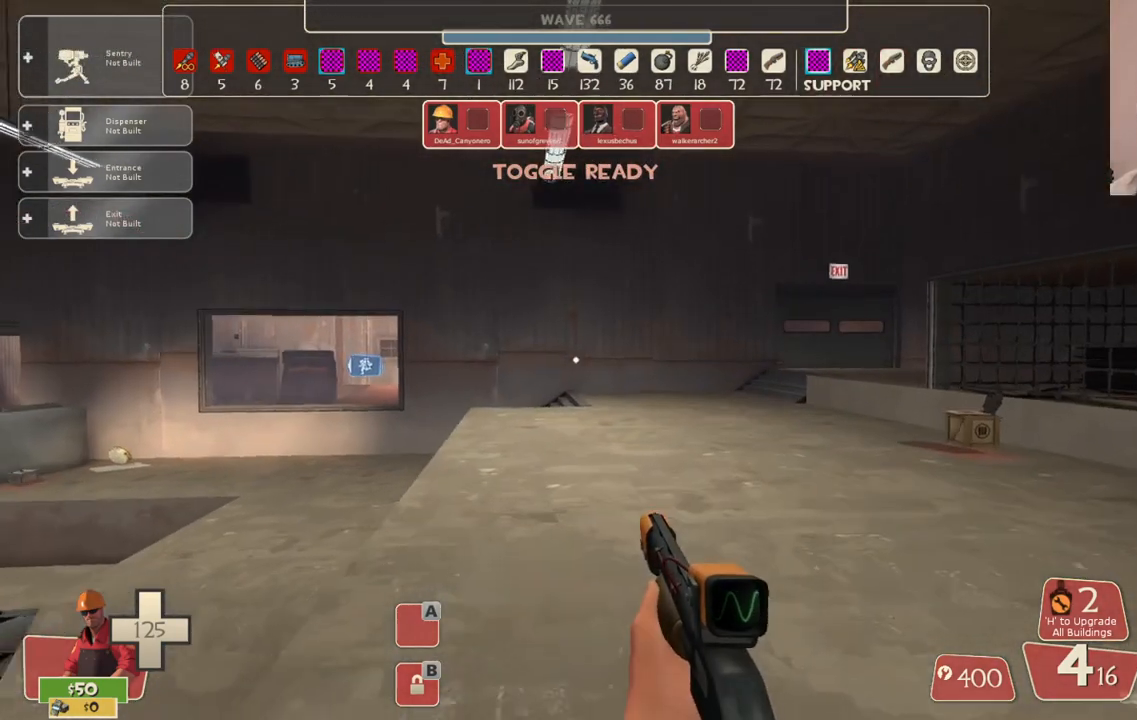
Gameplay with a controller (PlayStation layout); each line is a JSON object with the inputs held at the frame after it. "events" lists button and stick changes between this image and that frame as [ms after this image, input, new state], when the widget could be followed in between.
{"buttons": [], "left_stick": "up-right", "right_stick": "center", "events": []}
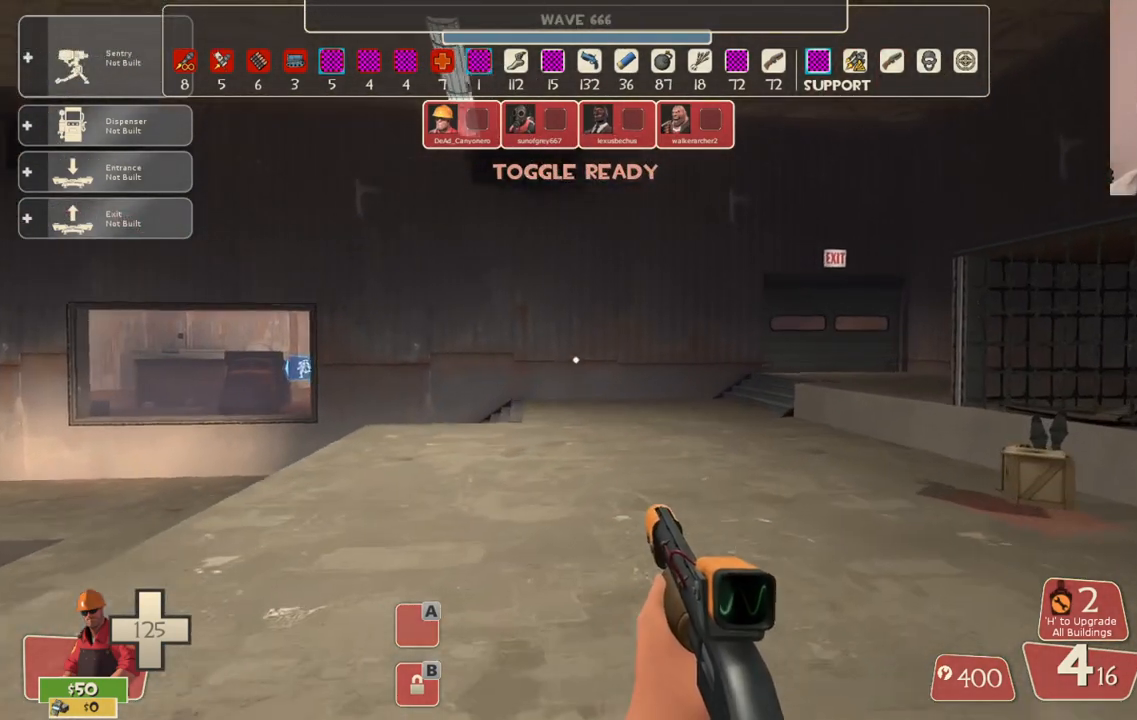
{"buttons": [], "left_stick": "right", "right_stick": "left", "events": [[233, "right_stick", "left"], [483, "left_stick", "right"]]}
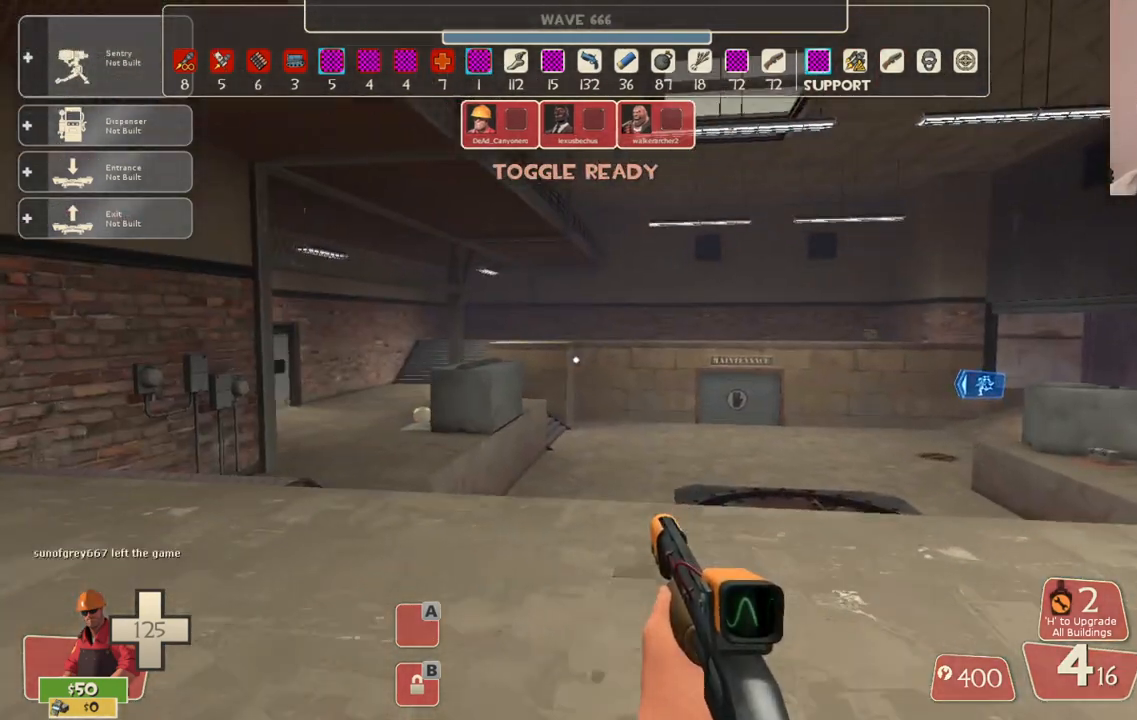
{"buttons": [], "left_stick": "center", "right_stick": "center", "events": [[317, "left_stick", "center"], [433, "right_stick", "center"]]}
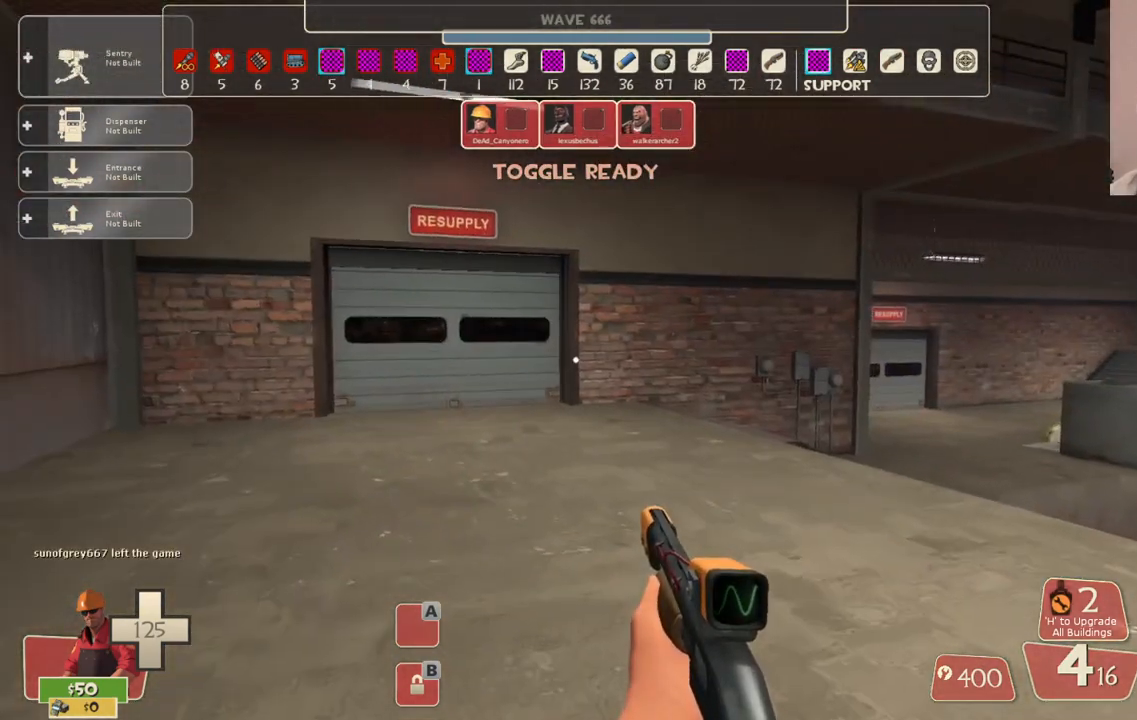
{"buttons": [], "left_stick": "down-left", "right_stick": "center", "events": [[233, "right_stick", "left"], [267, "left_stick", "down-left"], [483, "right_stick", "center"]]}
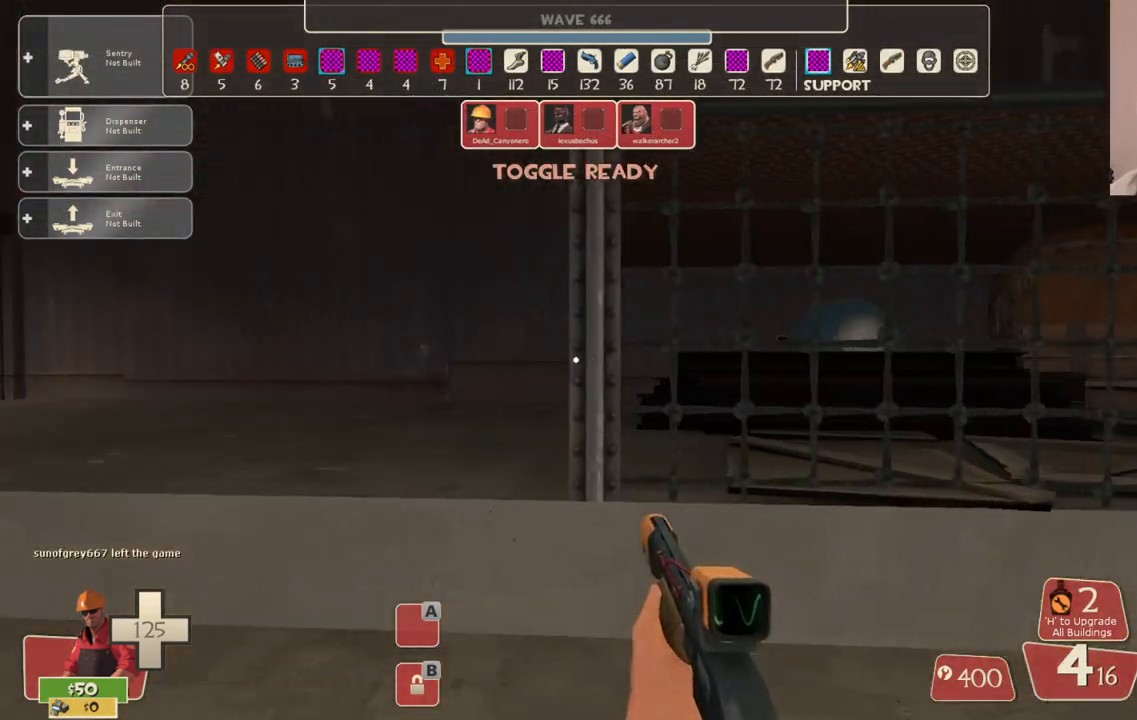
{"buttons": [], "left_stick": "center", "right_stick": "center", "events": [[67, "left_stick", "up-left"], [233, "left_stick", "up"], [433, "left_stick", "center"]]}
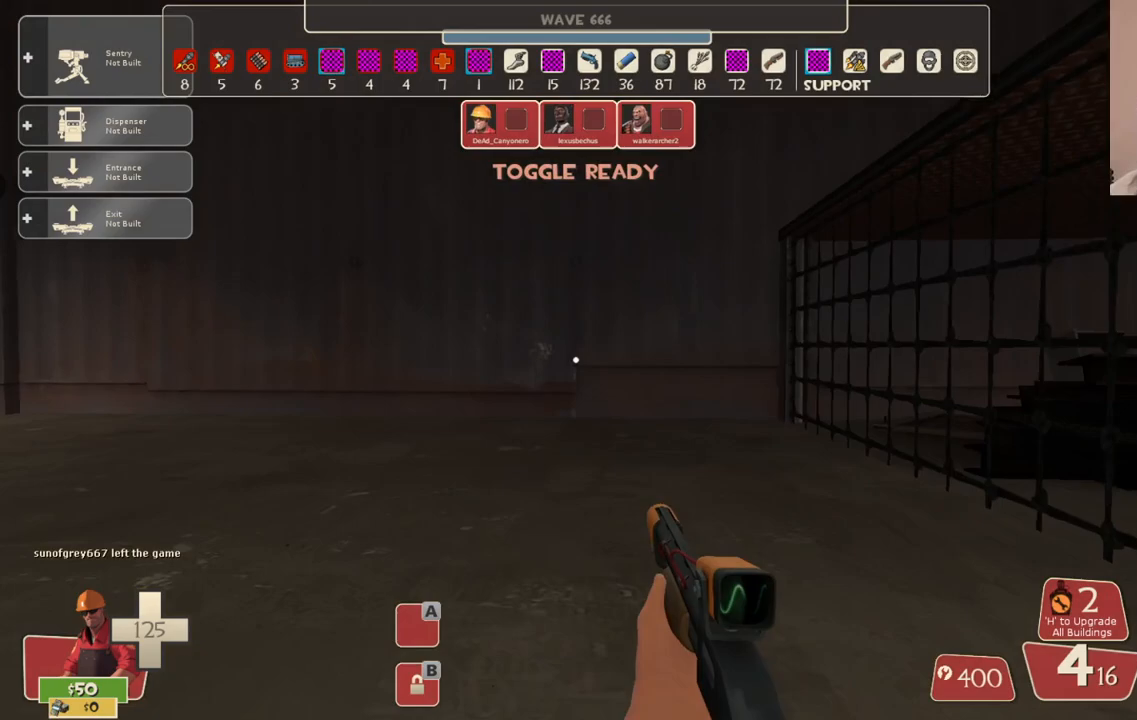
{"buttons": [], "left_stick": "up-left", "right_stick": "center", "events": [[33, "left_stick", "down-left"], [50, "right_stick", "left"], [150, "left_stick", "center"], [267, "right_stick", "center"], [317, "left_stick", "left"], [500, "left_stick", "up-left"]]}
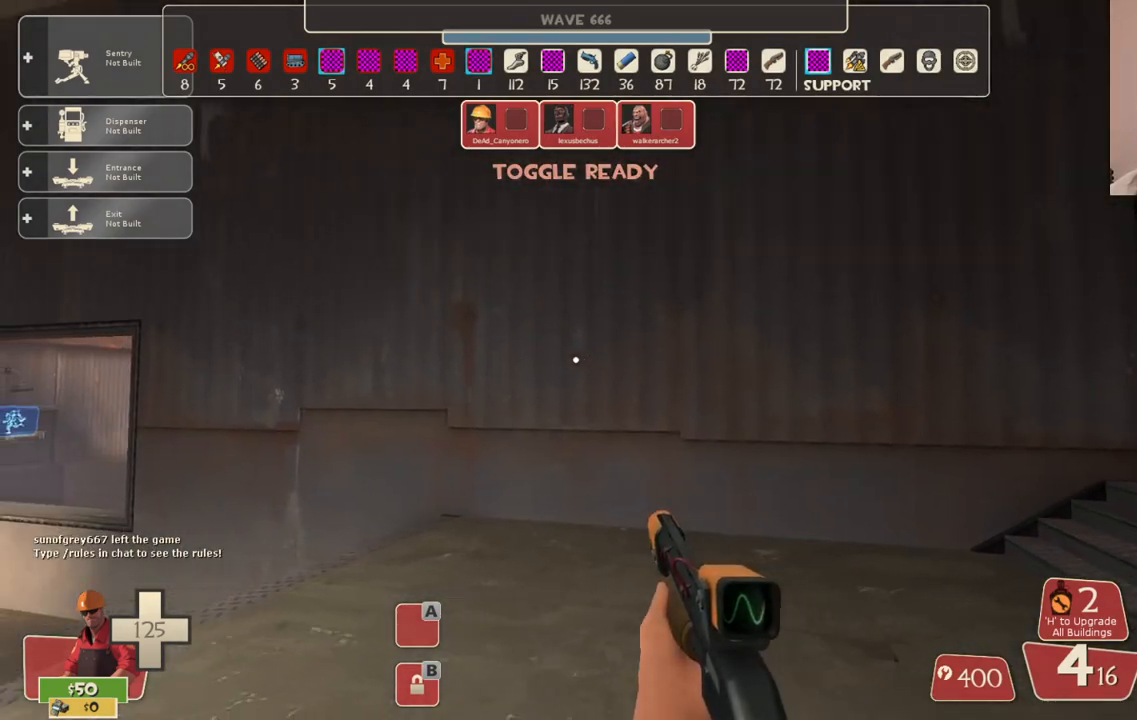
{"buttons": [], "left_stick": "up", "right_stick": "right", "events": [[167, "left_stick", "up"], [300, "right_stick", "right"]]}
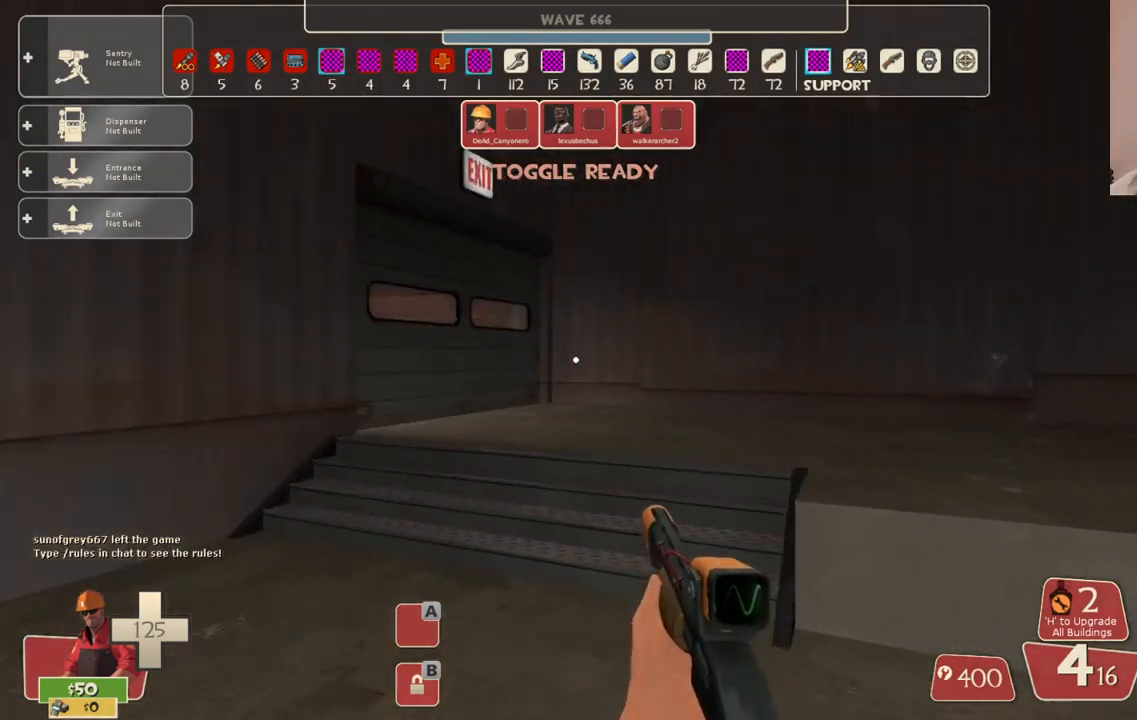
{"buttons": [], "left_stick": "up", "right_stick": "left", "events": [[500, "right_stick", "left"]]}
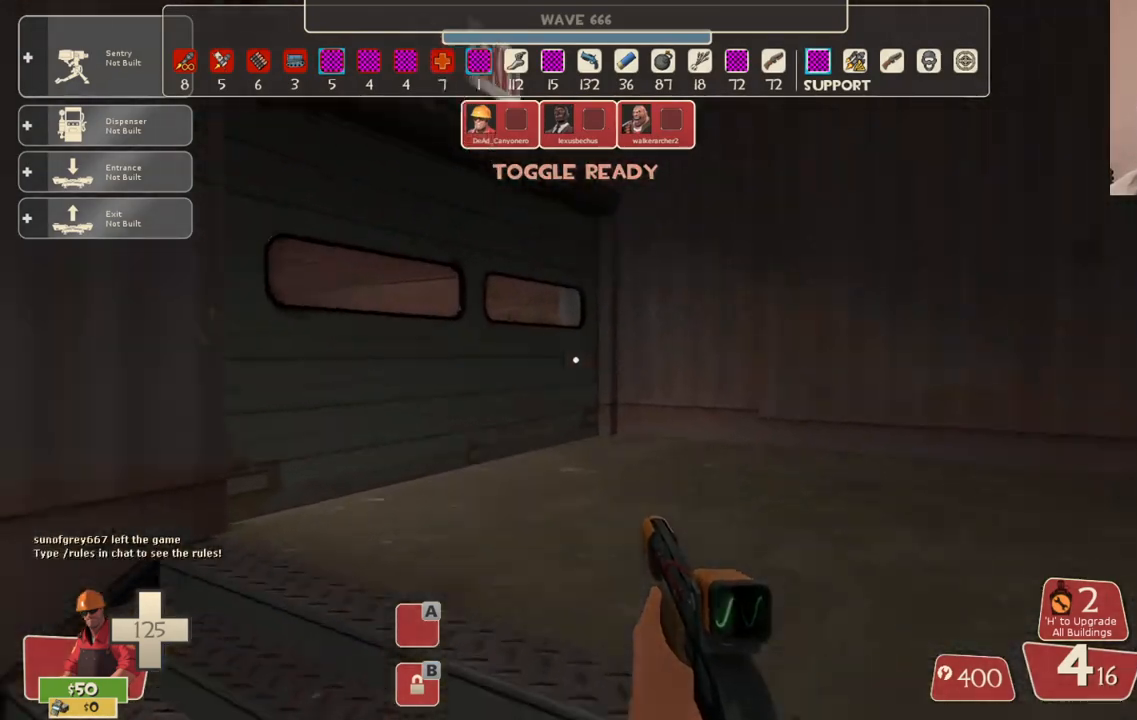
{"buttons": [], "left_stick": "up-right", "right_stick": "center", "events": [[100, "left_stick", "up-right"], [167, "right_stick", "center"]]}
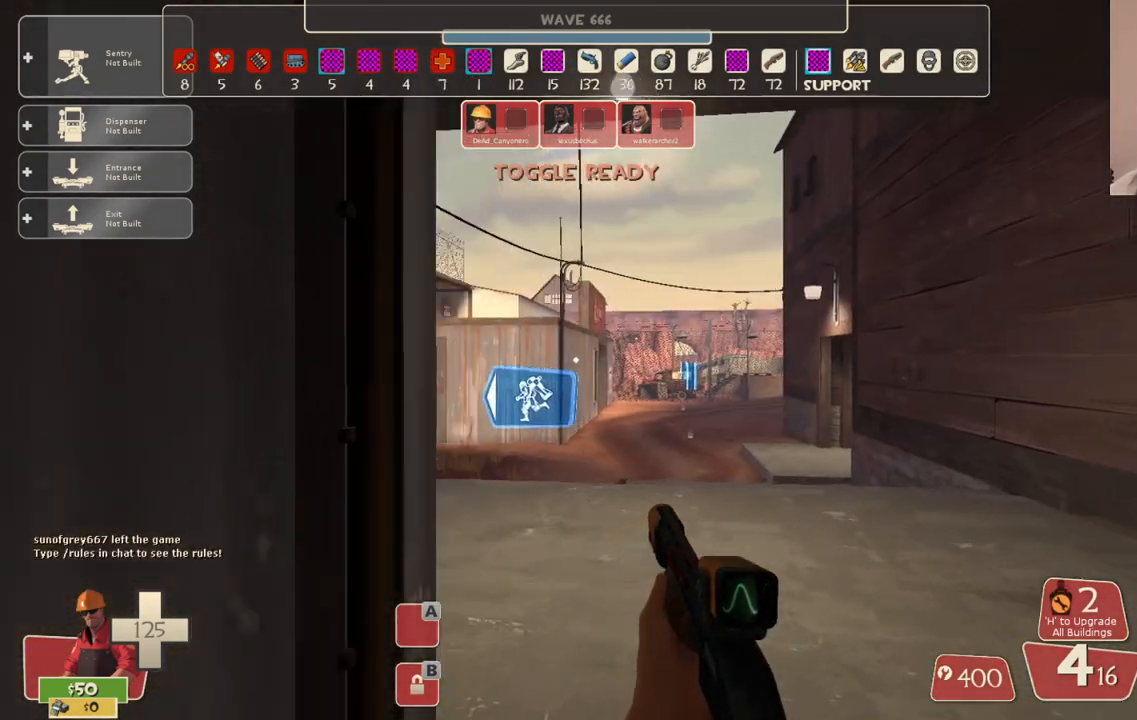
{"buttons": [], "left_stick": "center", "right_stick": "left", "events": [[117, "left_stick", "center"], [317, "right_stick", "left"]]}
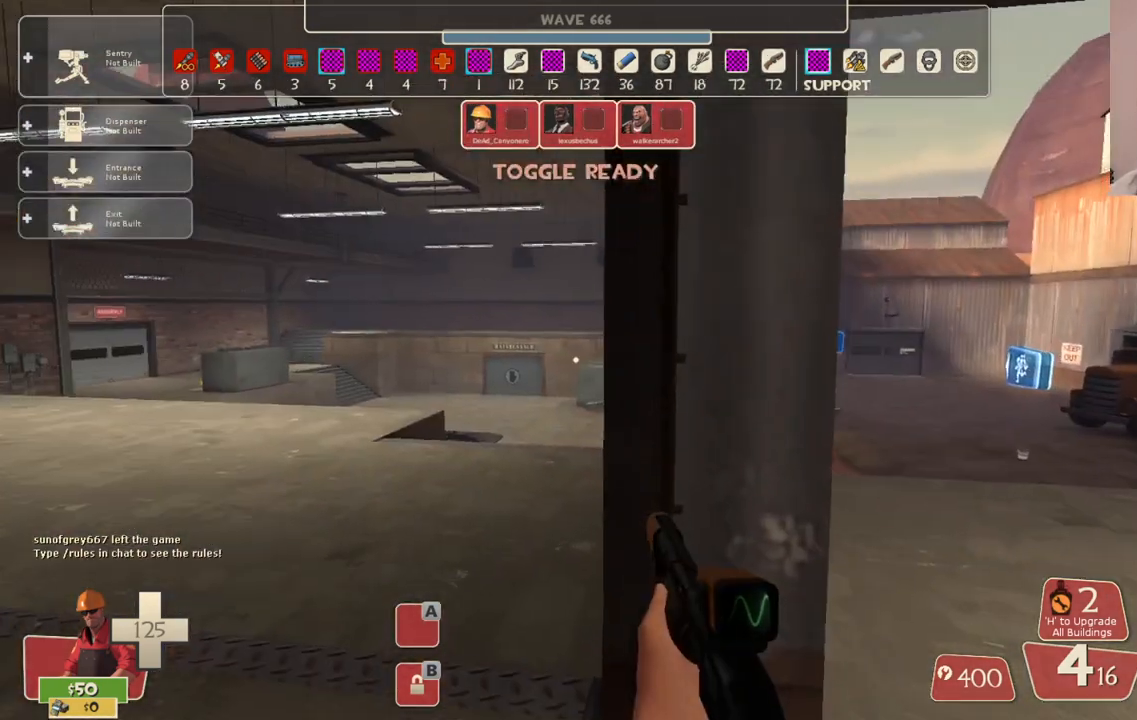
{"buttons": [], "left_stick": "center", "right_stick": "center", "events": [[17, "right_stick", "center"]]}
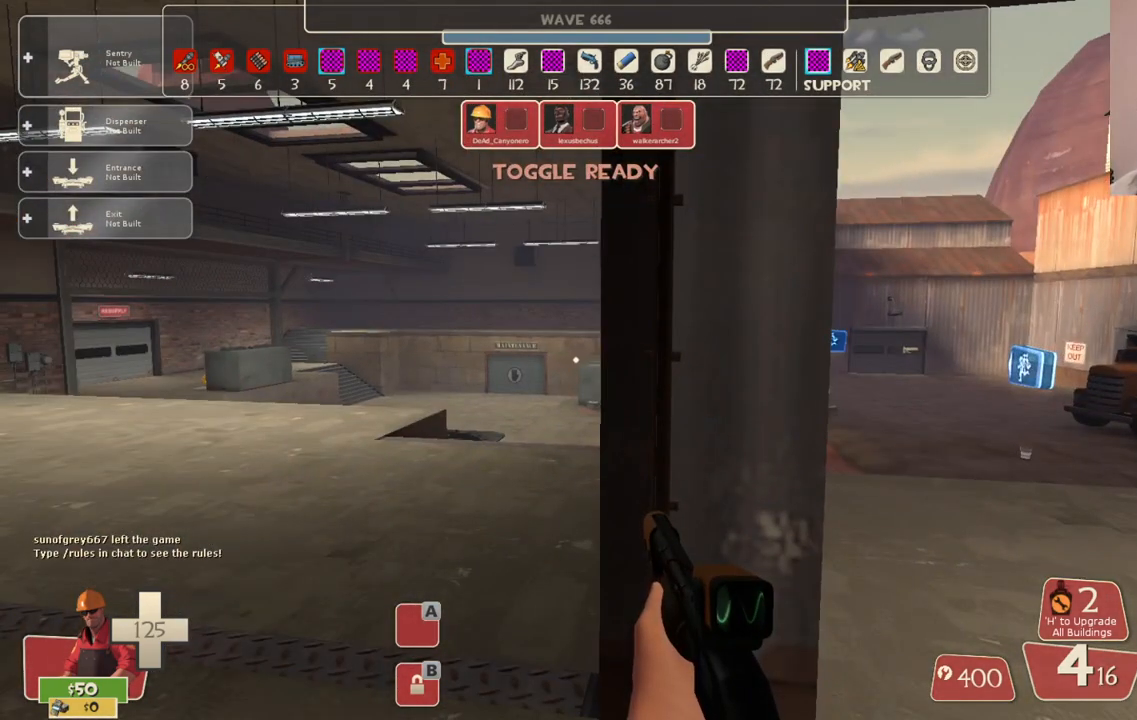
{"buttons": [], "left_stick": "center", "right_stick": "center", "events": []}
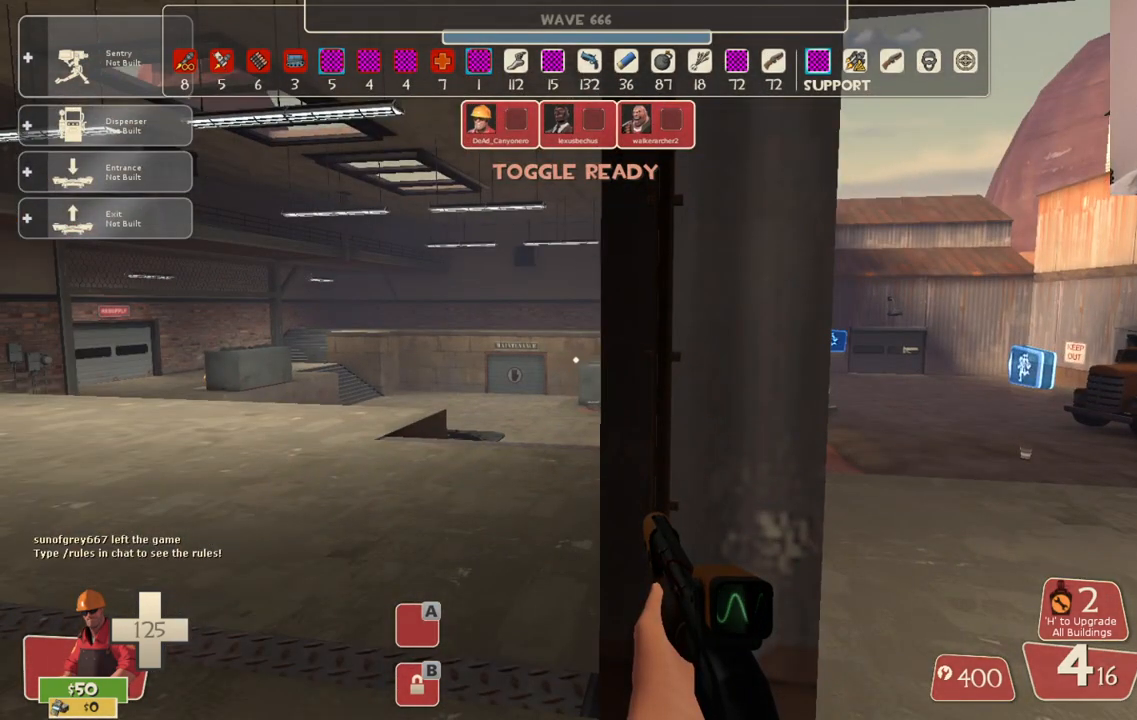
{"buttons": [], "left_stick": "center", "right_stick": "center", "events": [[50, "right_stick", "right"], [133, "left_stick", "right"], [217, "right_stick", "center"], [233, "left_stick", "center"]]}
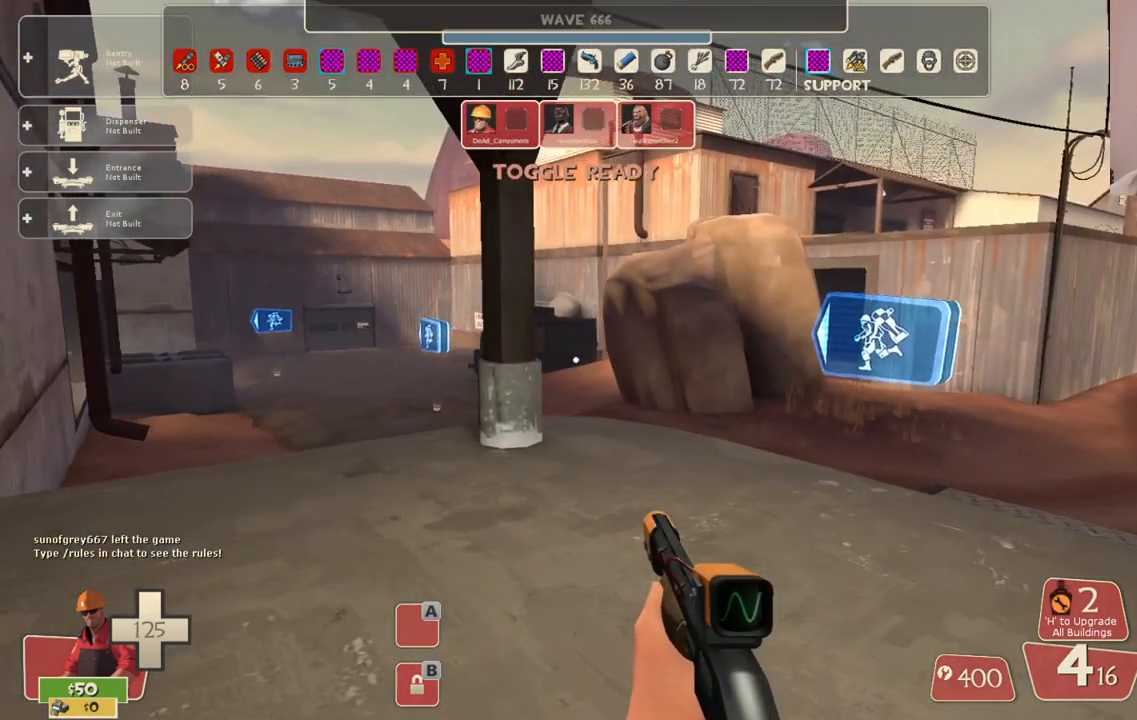
{"buttons": [], "left_stick": "center", "right_stick": "right", "events": [[500, "right_stick", "right"]]}
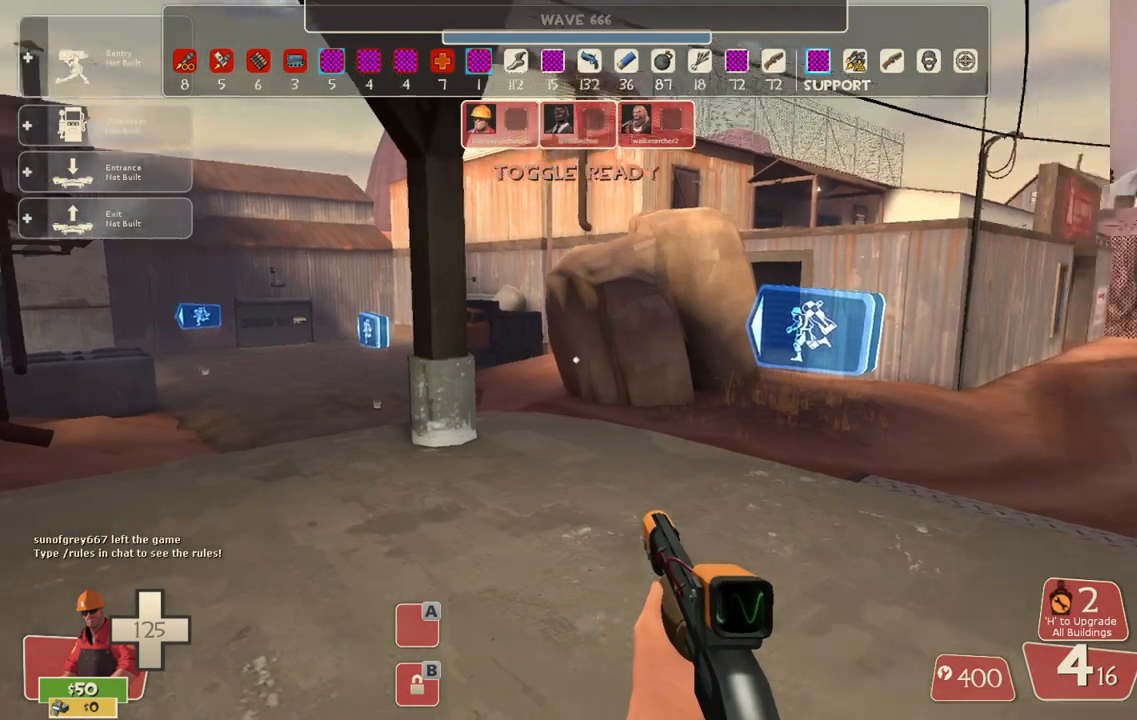
{"buttons": [], "left_stick": "up-left", "right_stick": "center", "events": [[150, "right_stick", "center"], [333, "left_stick", "up-left"]]}
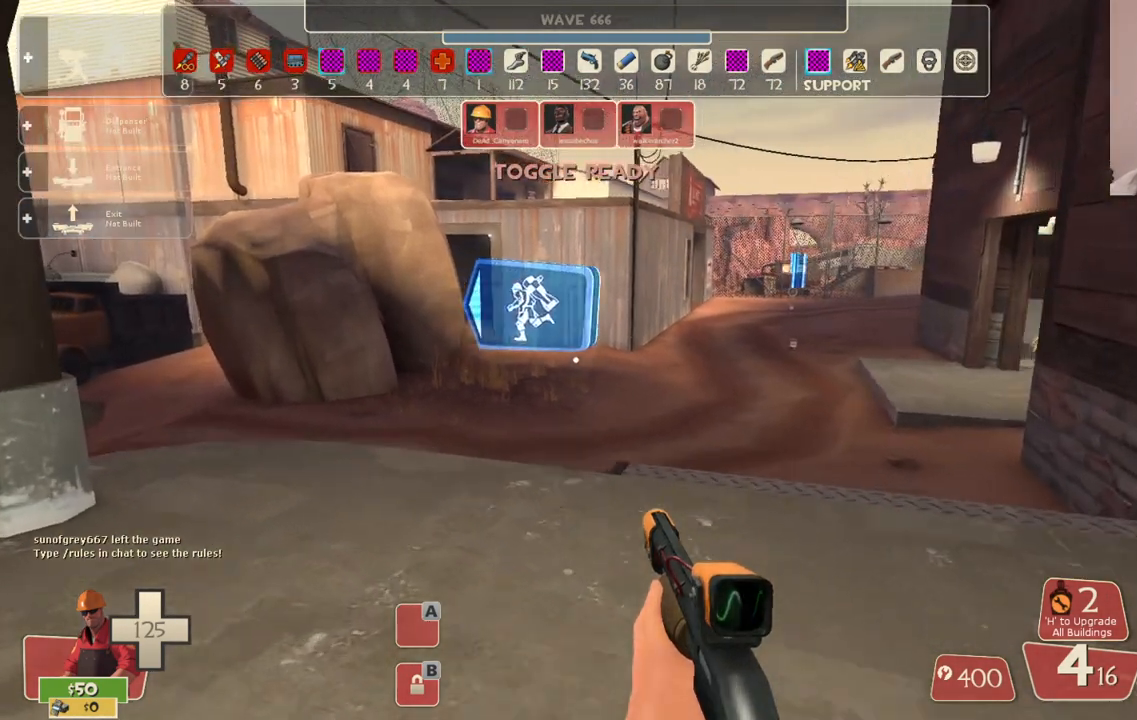
{"buttons": [], "left_stick": "center", "right_stick": "center", "events": [[133, "left_stick", "up"], [233, "left_stick", "center"]]}
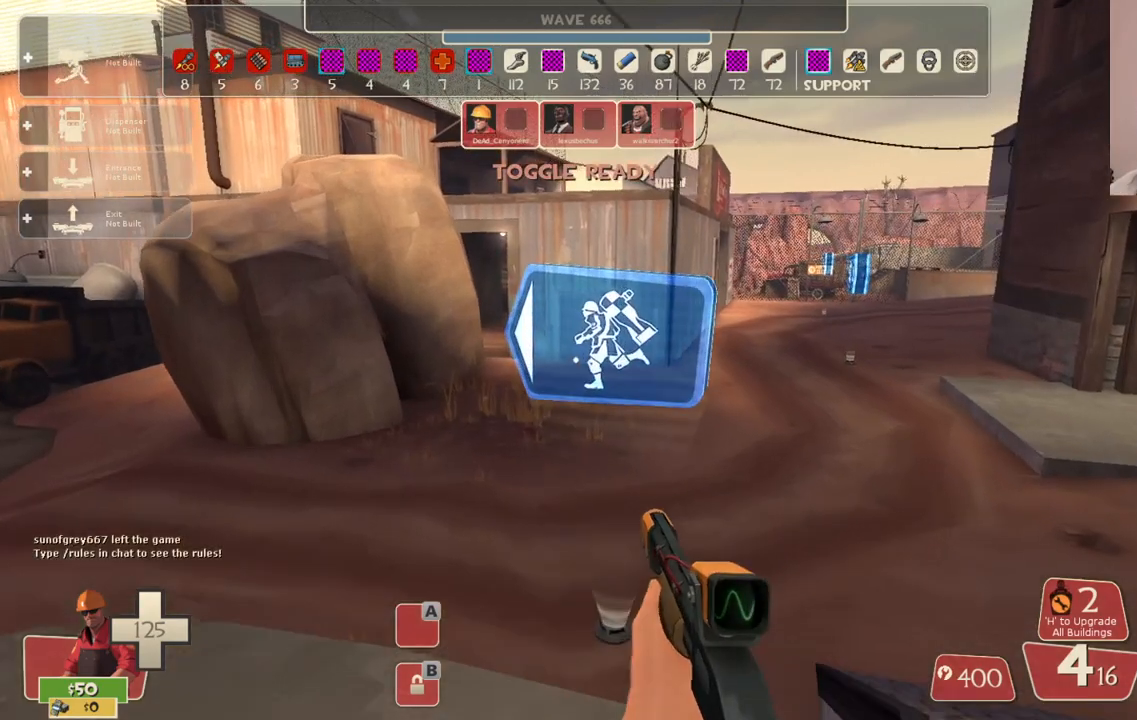
{"buttons": [], "left_stick": "up-right", "right_stick": "right", "events": [[250, "left_stick", "right"], [383, "right_stick", "right"], [450, "left_stick", "up-right"]]}
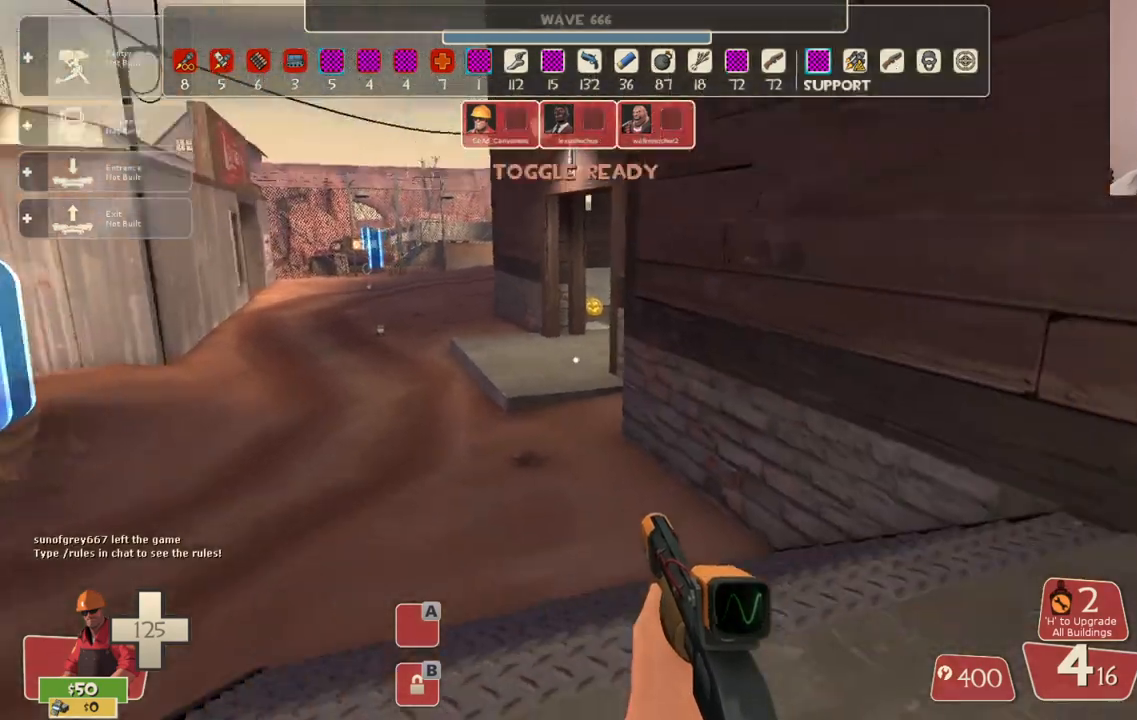
{"buttons": [], "left_stick": "up-left", "right_stick": "center", "events": [[33, "right_stick", "center"], [133, "left_stick", "up"], [417, "left_stick", "up-left"]]}
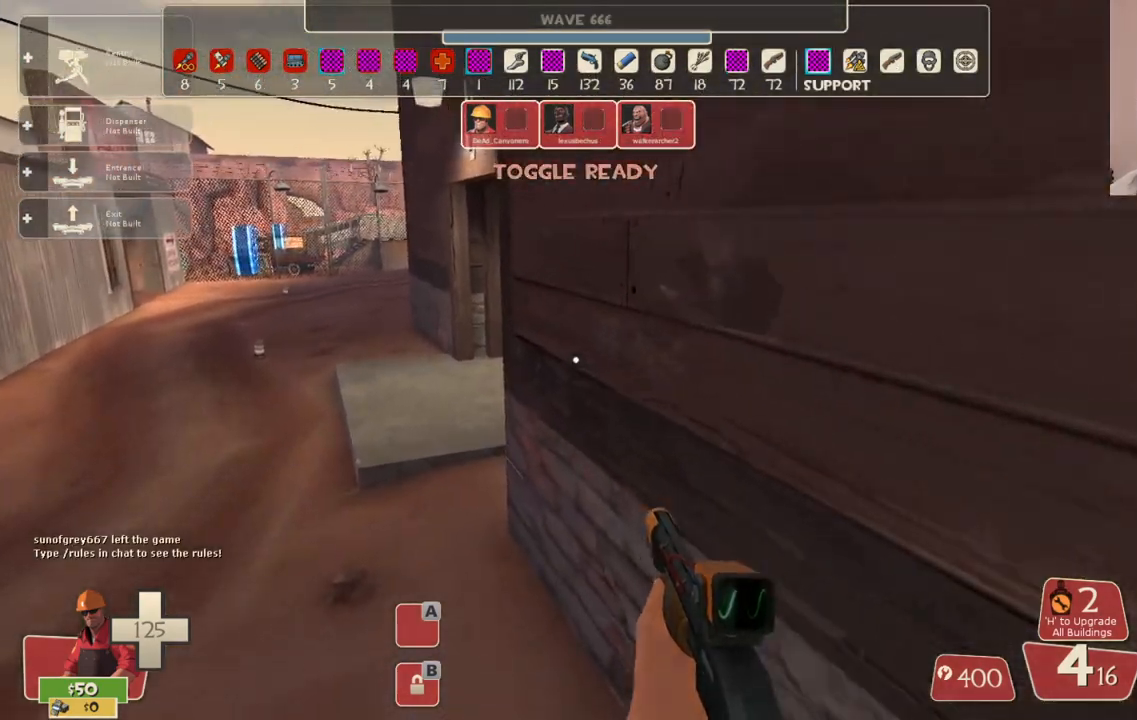
{"buttons": [], "left_stick": "up-left", "right_stick": "center", "events": []}
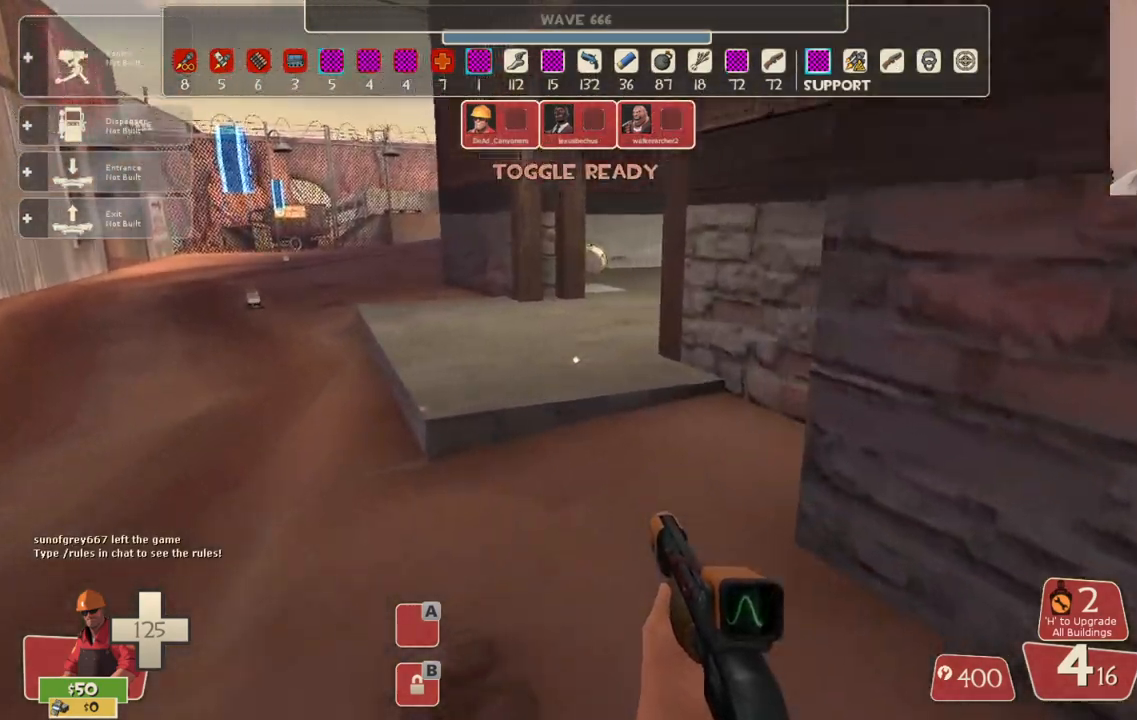
{"buttons": [], "left_stick": "up", "right_stick": "center", "events": [[433, "left_stick", "up"]]}
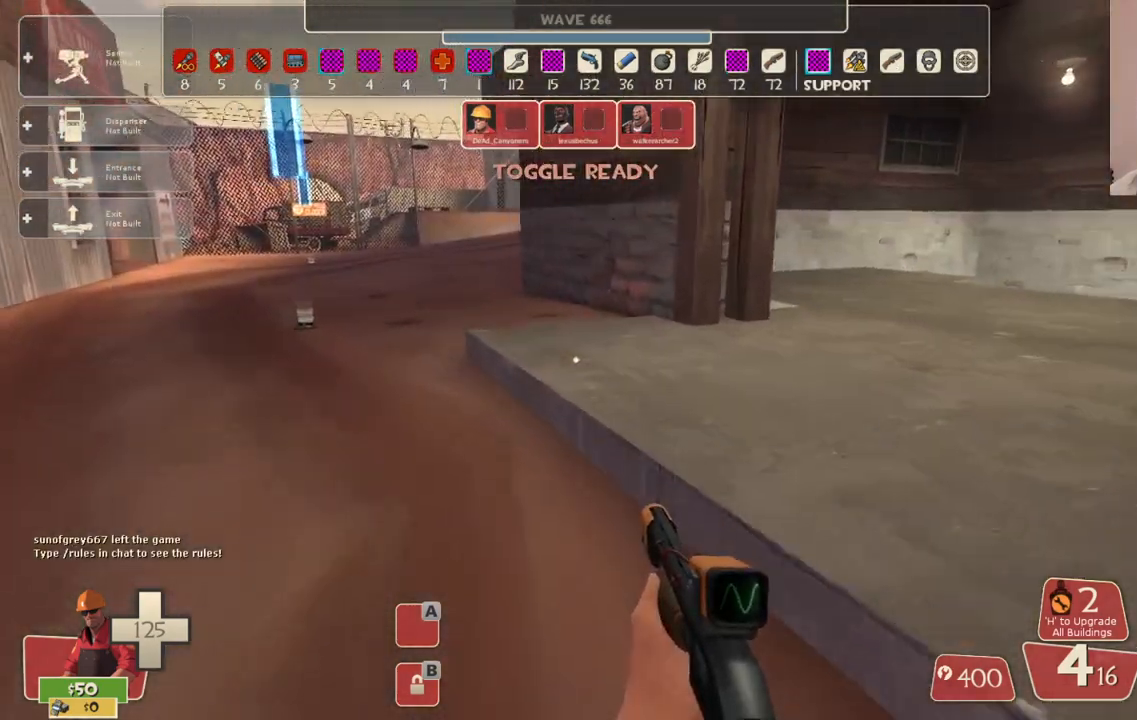
{"buttons": [], "left_stick": "up", "right_stick": "center", "events": [[133, "right_stick", "right"], [300, "right_stick", "center"]]}
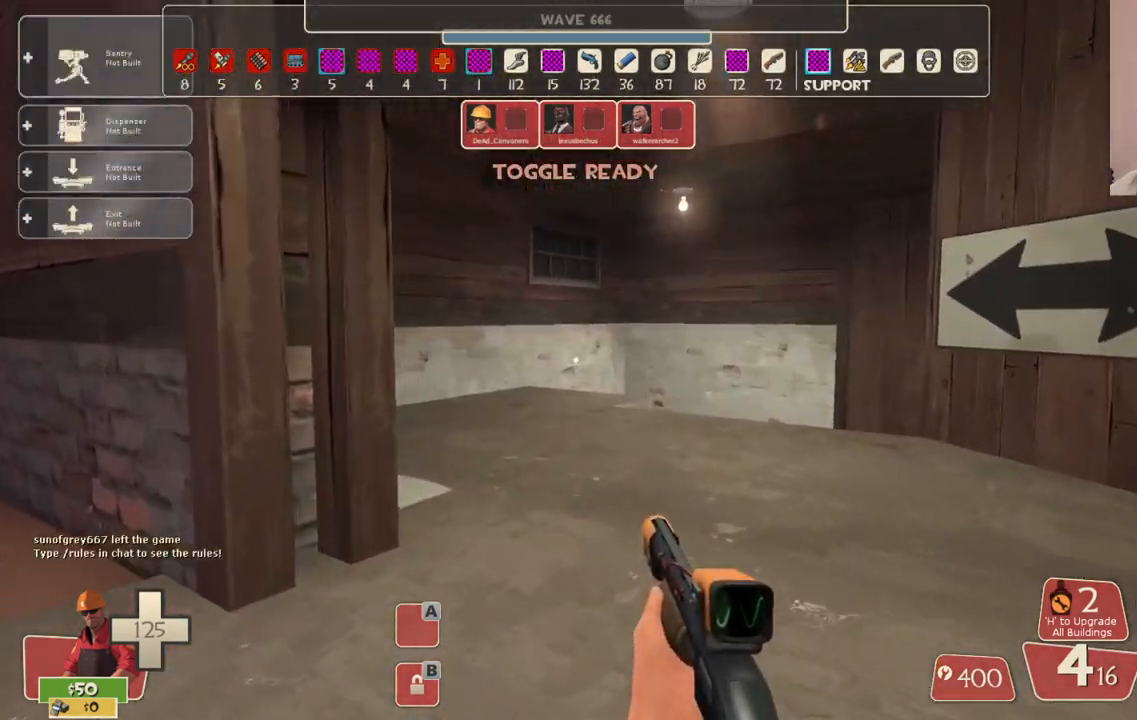
{"buttons": [], "left_stick": "center", "right_stick": "center", "events": [[117, "right_stick", "right"], [217, "right_stick", "center"], [483, "left_stick", "center"]]}
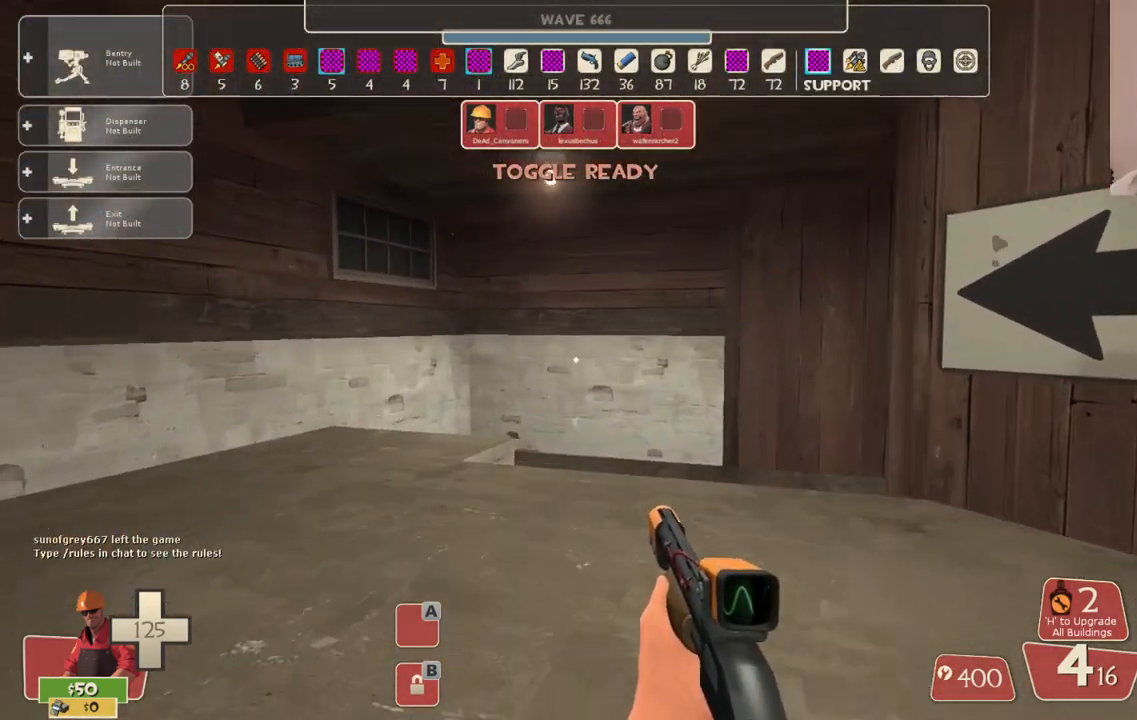
{"buttons": [], "left_stick": "up-left", "right_stick": "left", "events": [[117, "right_stick", "left"], [167, "left_stick", "down-left"], [400, "left_stick", "left"], [500, "left_stick", "up-left"]]}
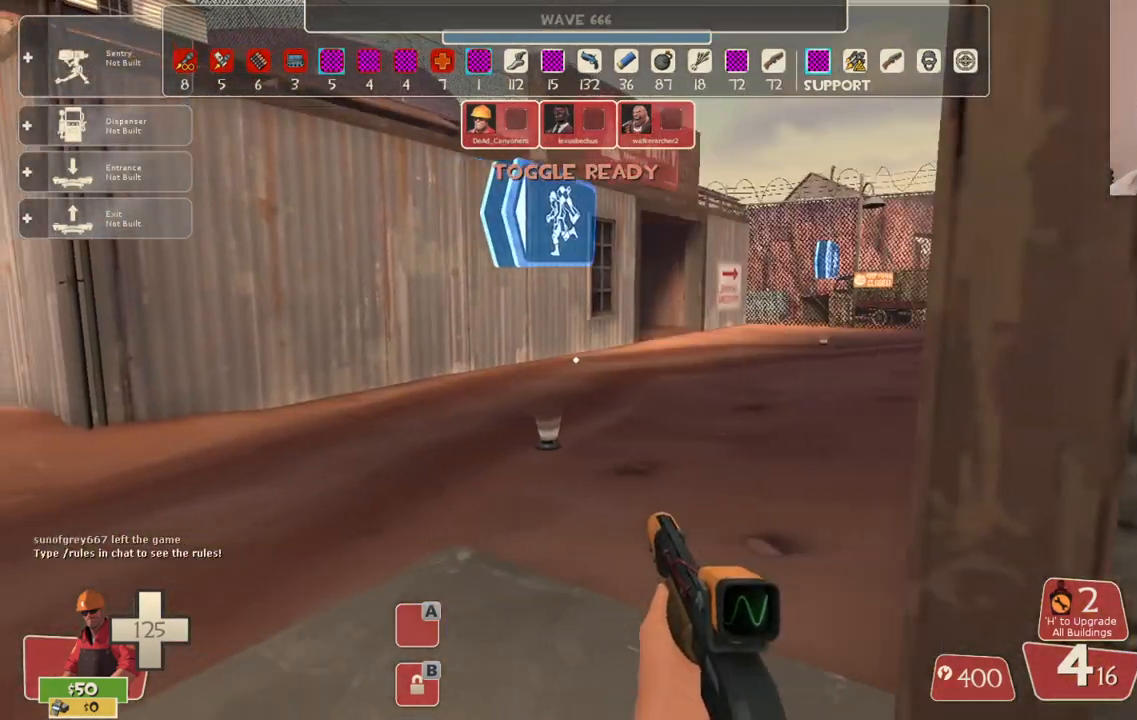
{"buttons": [], "left_stick": "up", "right_stick": "right", "events": [[67, "right_stick", "center"], [217, "left_stick", "up"], [483, "right_stick", "right"]]}
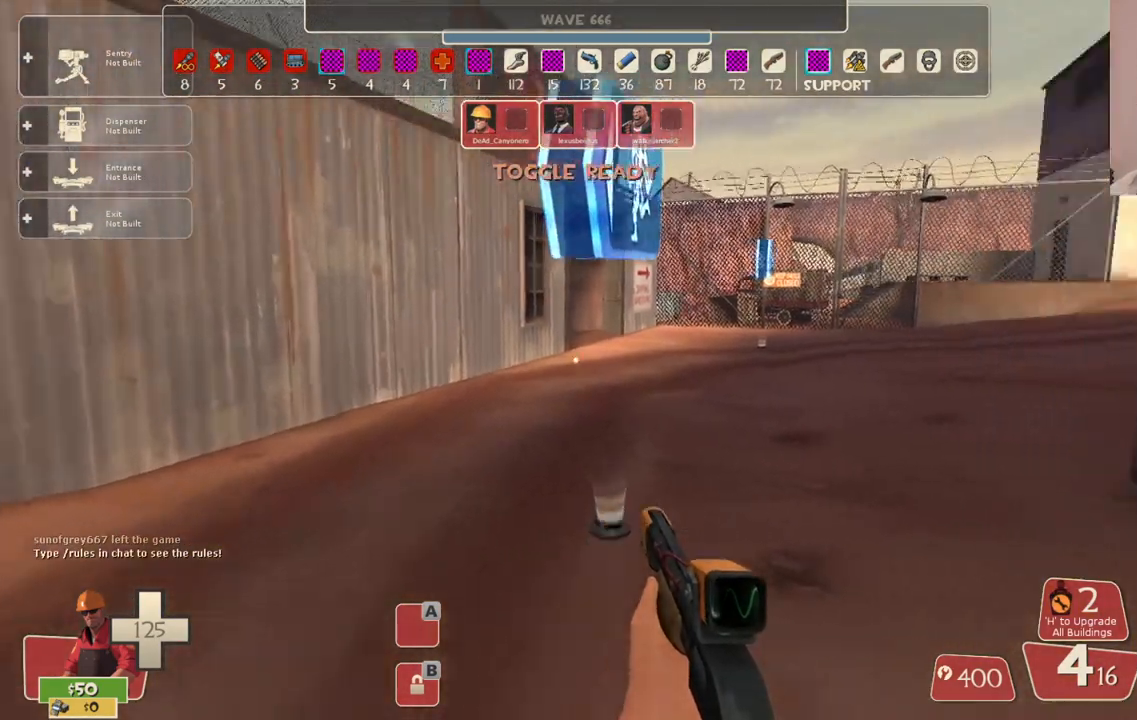
{"buttons": [], "left_stick": "up", "right_stick": "center", "events": [[117, "right_stick", "center"]]}
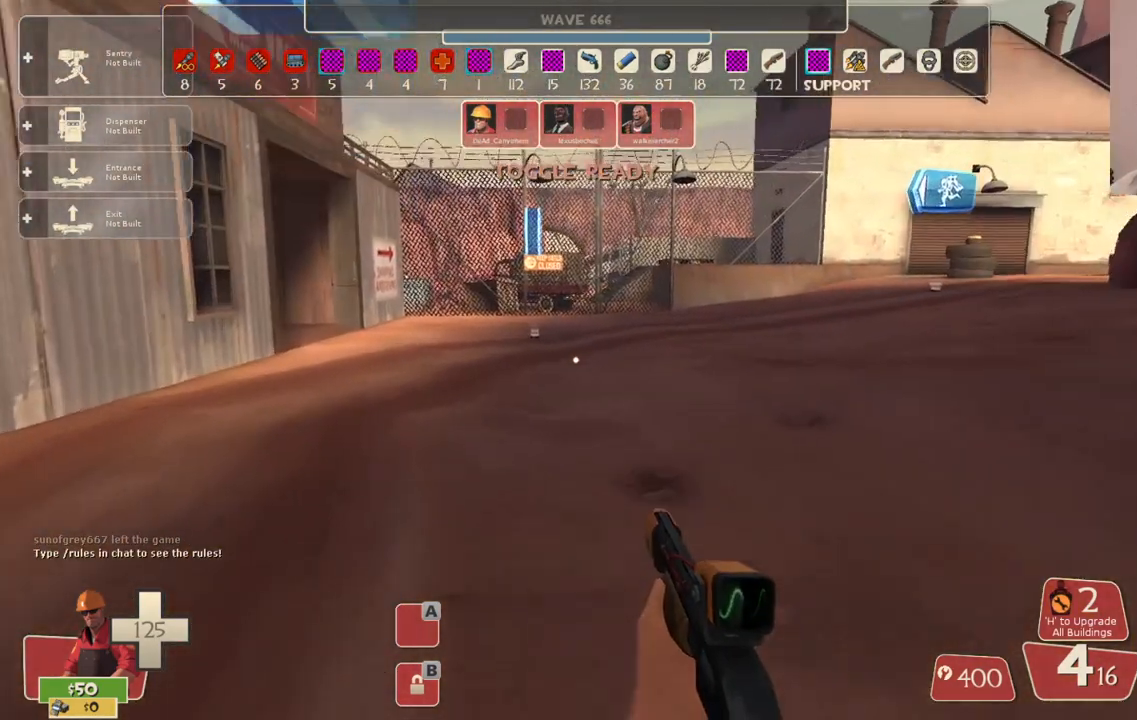
{"buttons": [], "left_stick": "up", "right_stick": "center", "events": [[117, "right_stick", "right"], [300, "right_stick", "center"]]}
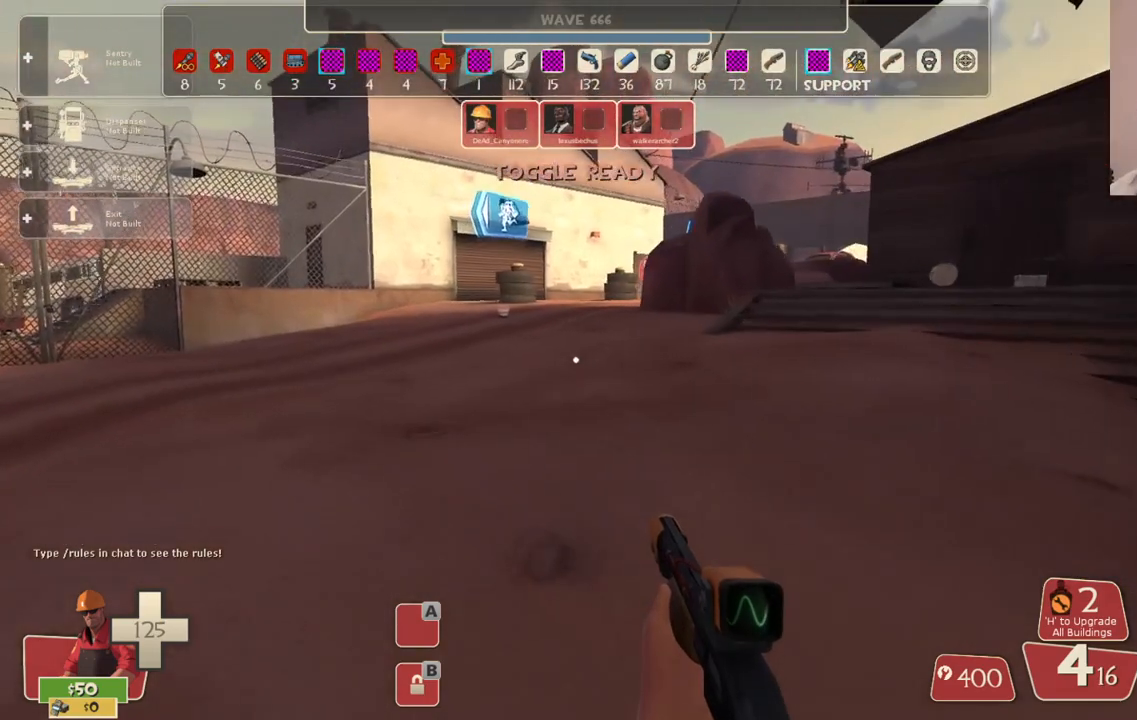
{"buttons": [], "left_stick": "up", "right_stick": "right", "events": [[400, "right_stick", "right"]]}